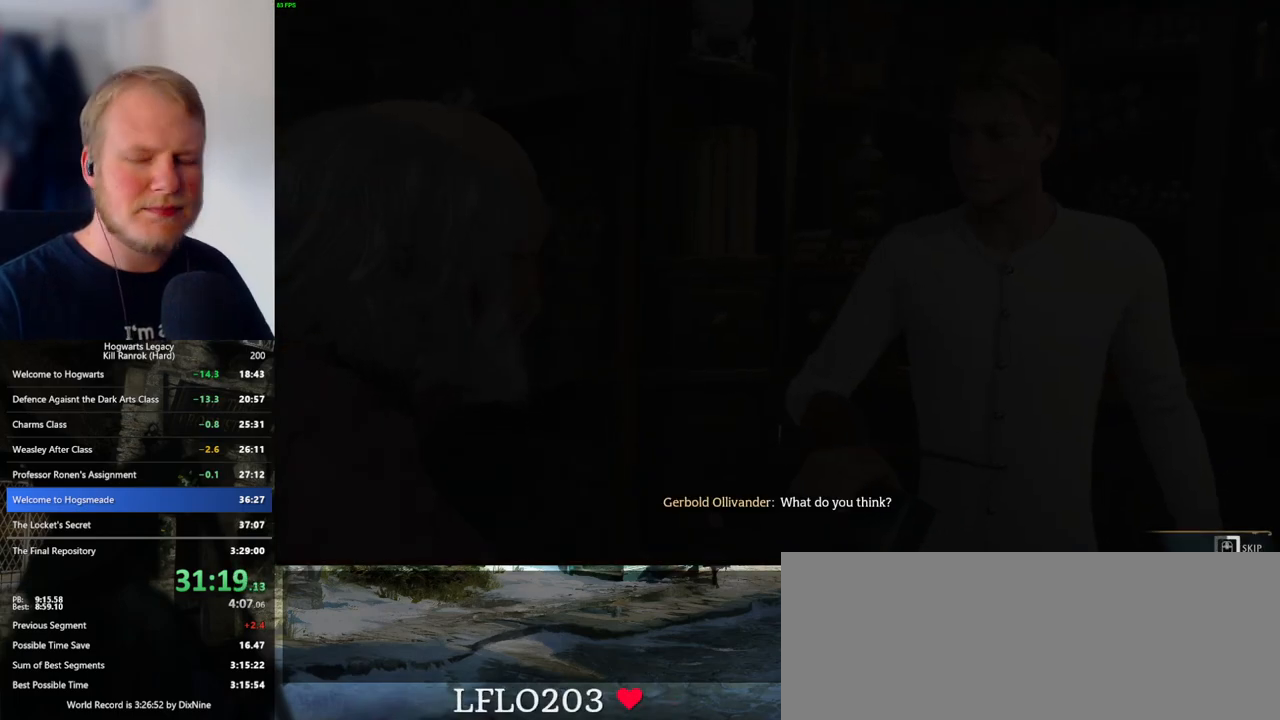
Gameplay with keyboard and mouse; each line is a JSON object with the keys and mouse buttons held at the frame after it. "events" lists presses ("down") and releases ("up") of ".", "/", "0", "1", "2", "3", "4", "5", "6", "7", "8", "9", "a", "alt_l", "alt_r", "b", "backslash", "backspace", "c", "caps_lock", "comma", "ctrl_l", "ctrl_r", "d", "e", "equals", "escape", "f", "f1", "f10", "f11", "f12", "f2", "f3", "f4", "f5", "f6", "f7", "f8", "f9", "g", "h", "i", "j", "k", "l", "lbracket", "m", "minus", "n", "o", "p", "q", "quote", "r", "rbracket", "return", "s", "semicolon", "shift_l", "shift_r", "space", "super_l", "super_r", "t", "tab", "tilde", "u", "v", "w", "x", "y", "z", "mouse_left", "mouse_wheel", "mouse_right", "mouse_mb4" and "mouse_mb5" between this image and that frame as [ms after this image, input, new state], when the widget could be followed in between. "mouse_left", "mouse_wheel", "mouse_right", "mouse_mb4", "mouse_mb5" = the "left", "wheel", "right", "mb4", "mb5" buttons of the "mouse" list. No other keys are recorded. "wheel" means that the mouse wheel is clicked or scrolled. Mouse movement is not recorded.
{"keys": ["q"], "mouse": [], "events": []}
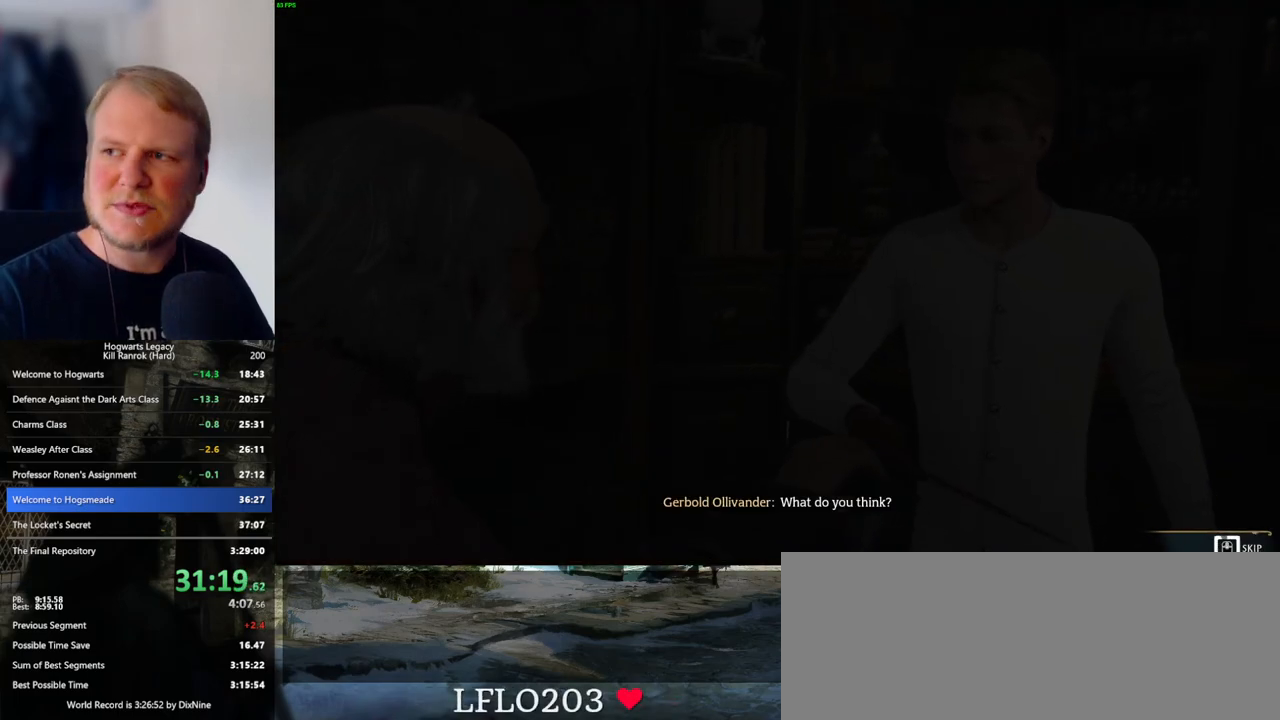
{"keys": ["q"], "mouse": [], "events": []}
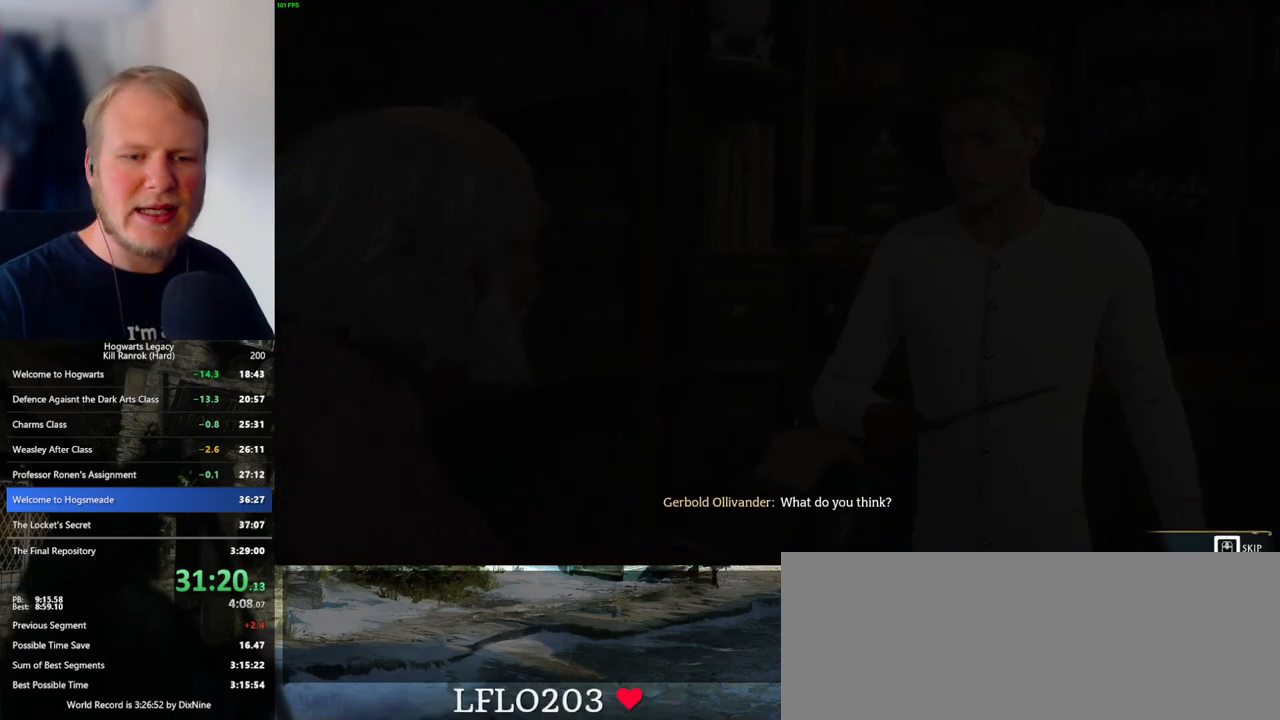
{"keys": ["q"], "mouse": [], "events": []}
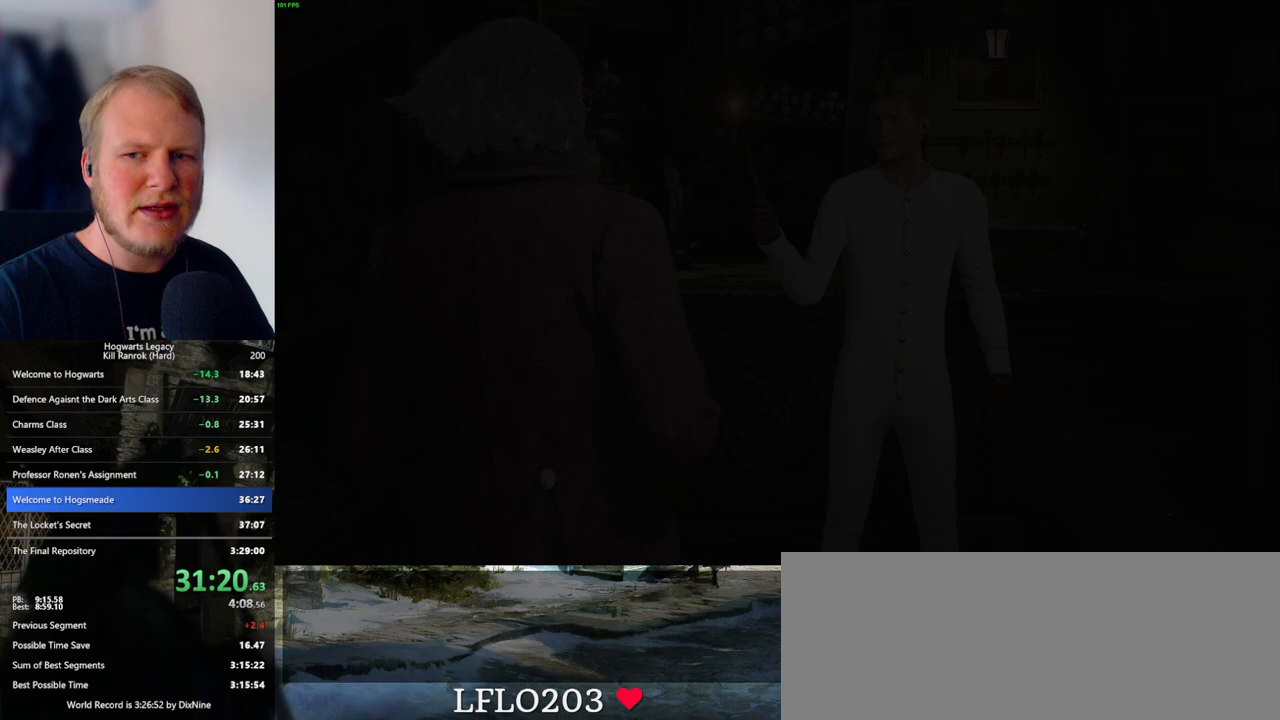
{"keys": [], "mouse": [], "events": [[183, "q", "up"]]}
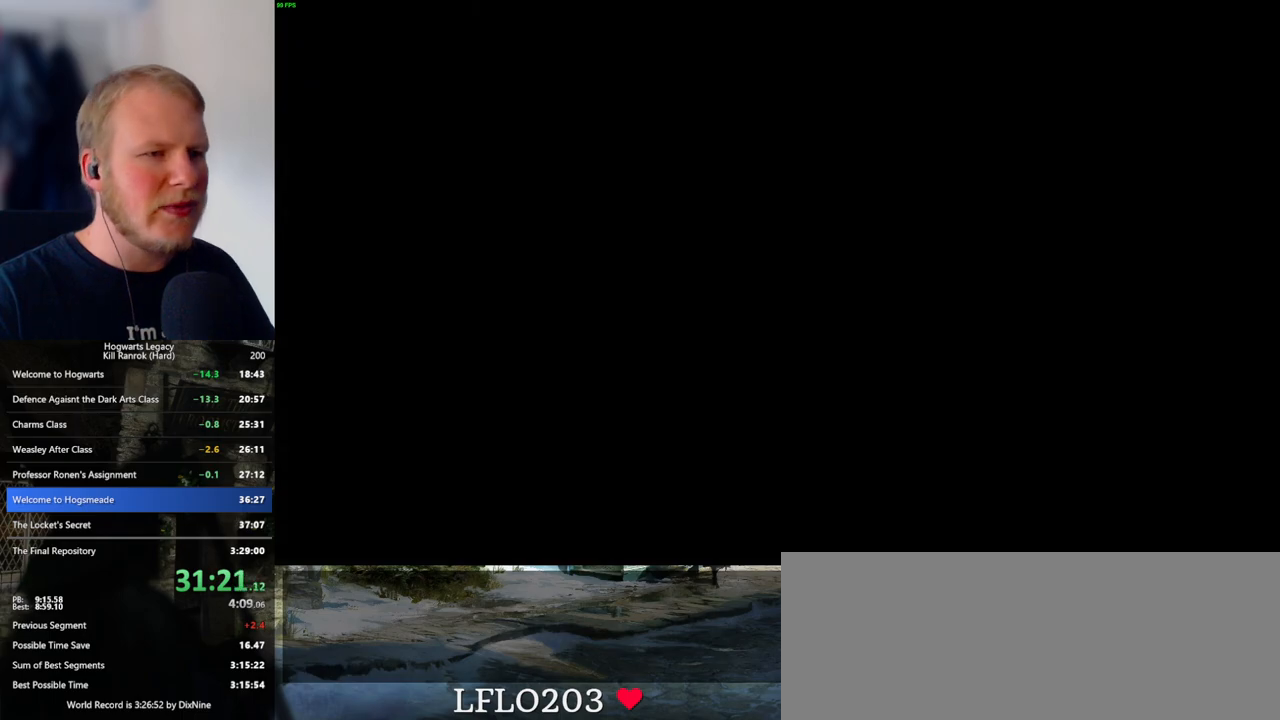
{"keys": [], "mouse": [], "events": [[383, "mouse_wheel", "down"], [400, "mouse_wheel", "up"]]}
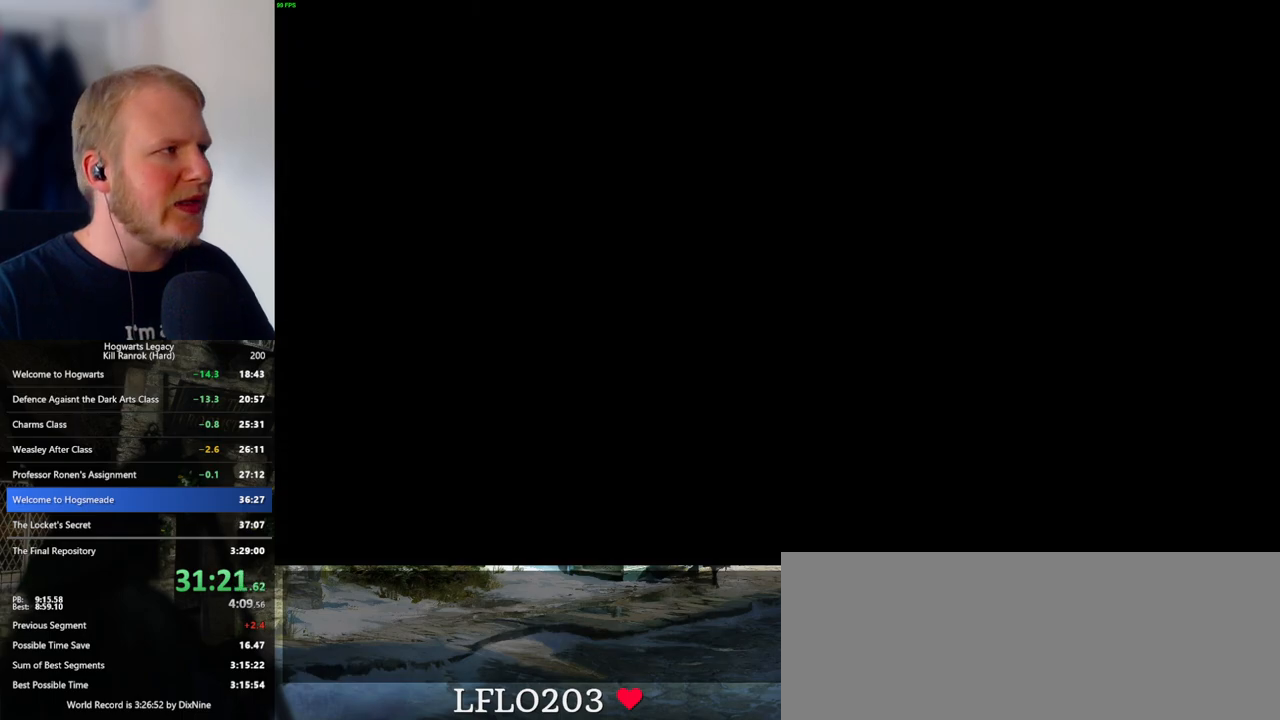
{"keys": [], "mouse": [], "events": [[167, "mouse_wheel", "down"], [183, "mouse_wheel", "up"], [283, "mouse_wheel", "down"], [300, "mouse_wheel", "up"], [350, "mouse_wheel", "down"], [383, "mouse_wheel", "up"], [433, "mouse_wheel", "down"], [450, "mouse_wheel", "up"]]}
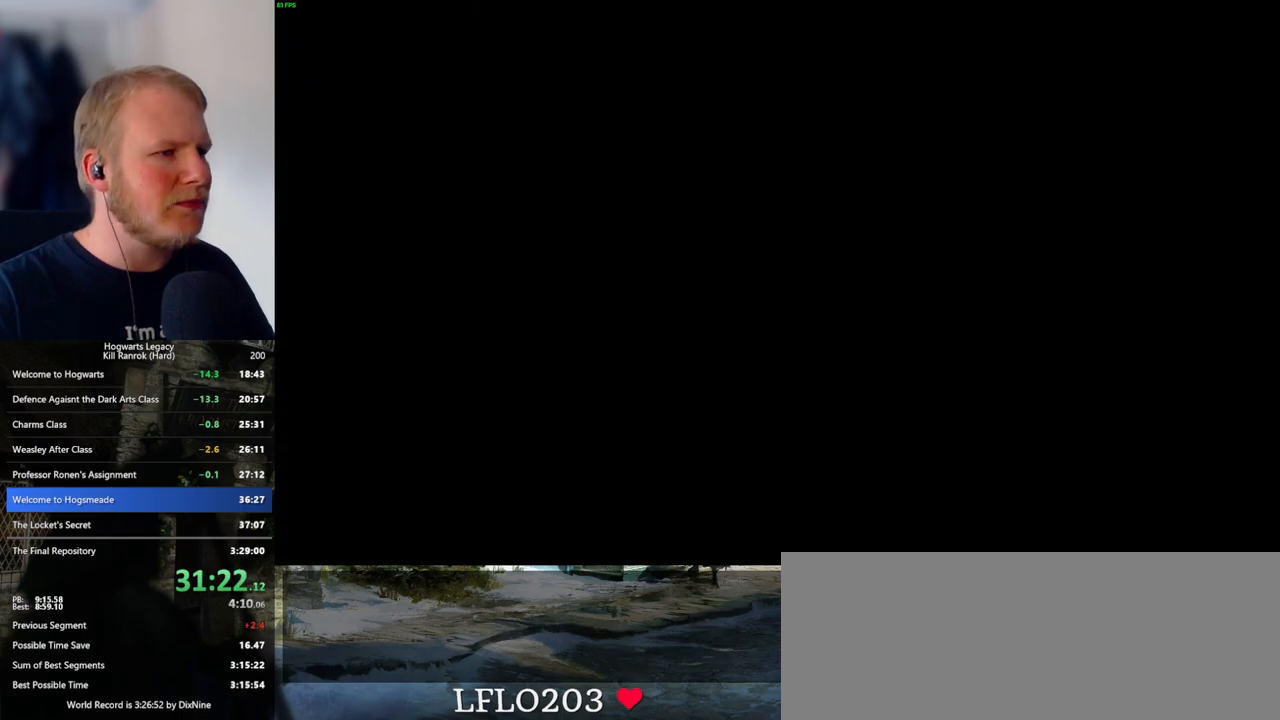
{"keys": ["q", "space"], "mouse": [], "events": [[50, "mouse_wheel", "down"], [133, "mouse_wheel", "up"], [133, "q", "down"], [150, "mouse_wheel", "down"], [167, "mouse_wheel", "up"], [167, "space", "down"], [217, "q", "up"], [217, "space", "up"], [317, "q", "down"], [333, "space", "down"], [383, "q", "up"], [383, "space", "up"], [467, "mouse_wheel", "down"], [483, "mouse_wheel", "up"], [483, "q", "down"], [500, "space", "down"]]}
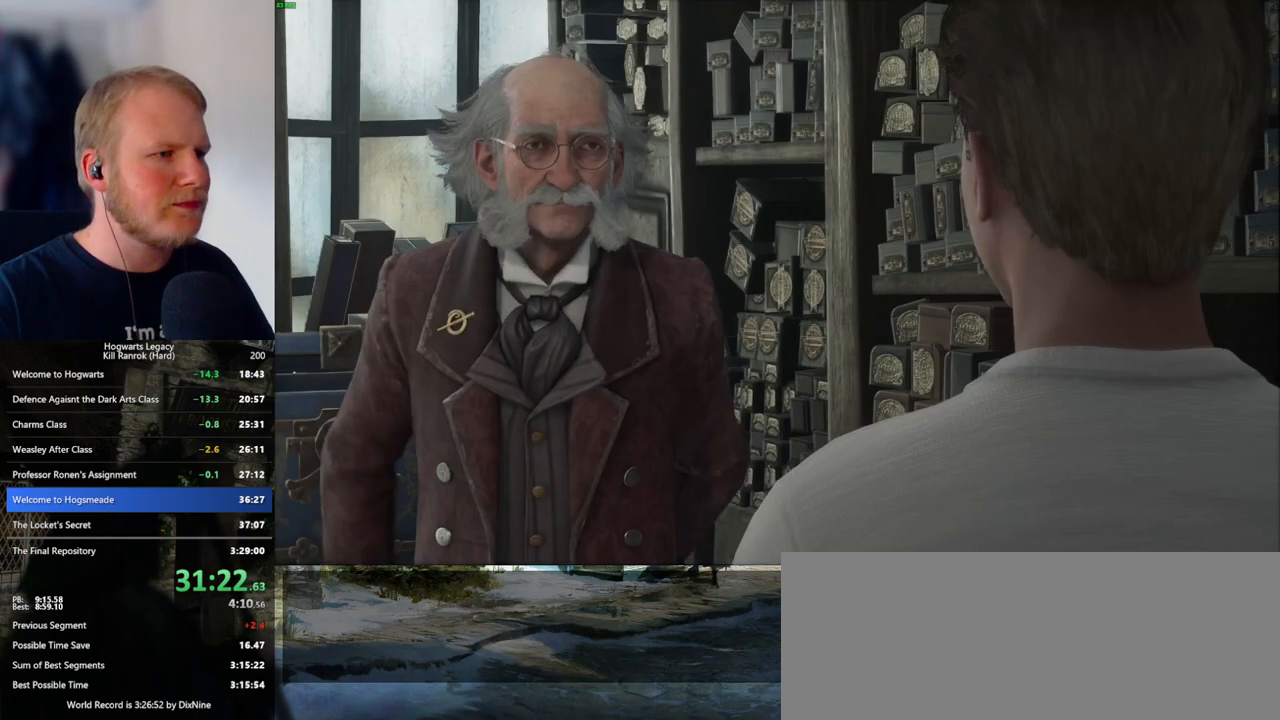
{"keys": ["q", "space"], "mouse": ["wheel"], "events": [[33, "mouse_wheel", "down"], [50, "q", "up"], [50, "space", "up"], [167, "mouse_wheel", "up"], [167, "q", "down"], [183, "space", "down"], [200, "q", "up"], [217, "space", "up"], [317, "space", "down"], [333, "q", "down"], [367, "q", "up"], [383, "space", "up"], [450, "mouse_wheel", "down"], [483, "mouse_wheel", "up"], [483, "q", "down"], [483, "space", "down"], [500, "mouse_wheel", "down"]]}
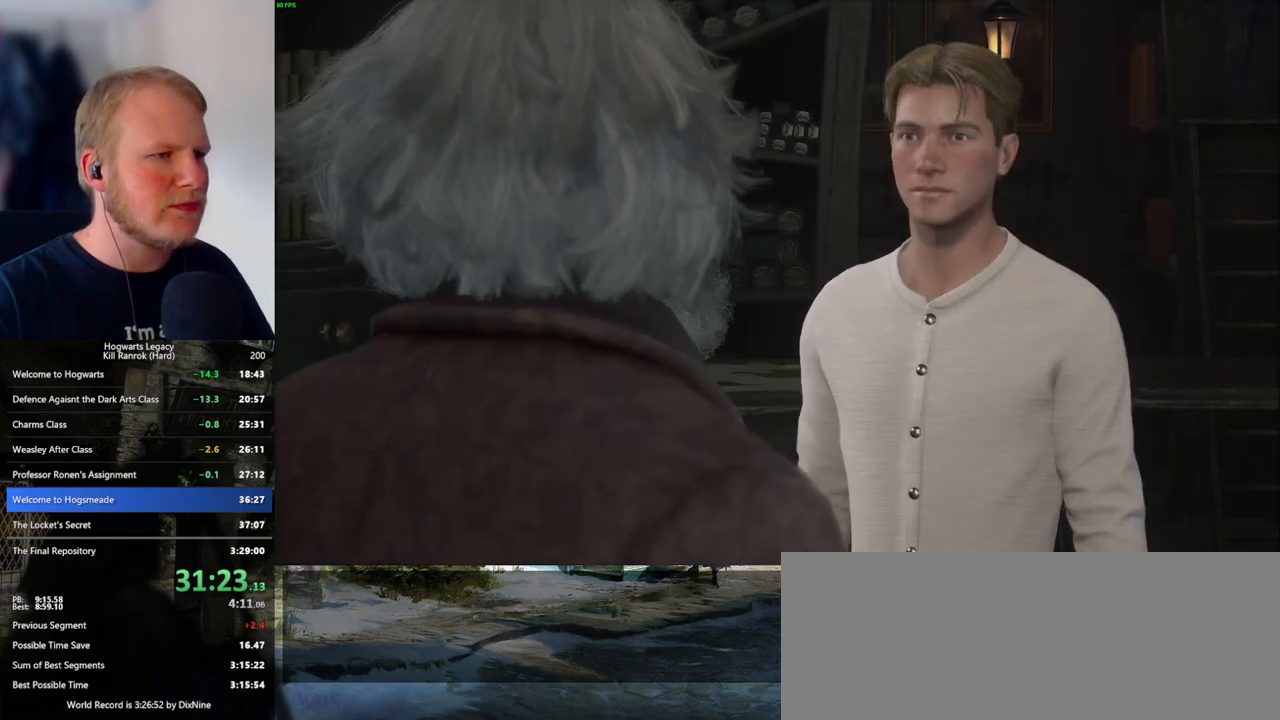
{"keys": ["q", "space"], "mouse": [], "events": [[17, "mouse_wheel", "up"], [33, "space", "up"], [50, "q", "up"], [67, "mouse_wheel", "down"], [100, "mouse_wheel", "up"], [100, "q", "down"], [150, "space", "down"], [200, "q", "up"], [200, "space", "up"], [300, "q", "down"], [300, "space", "down"], [333, "mouse_wheel", "down"], [350, "mouse_wheel", "up"], [350, "q", "up"], [367, "mouse_wheel", "down"], [367, "space", "up"], [417, "mouse_wheel", "up"], [433, "mouse_wheel", "down"], [450, "mouse_wheel", "up"], [450, "q", "down"], [467, "mouse_wheel", "down"], [467, "space", "down"], [483, "mouse_wheel", "up"]]}
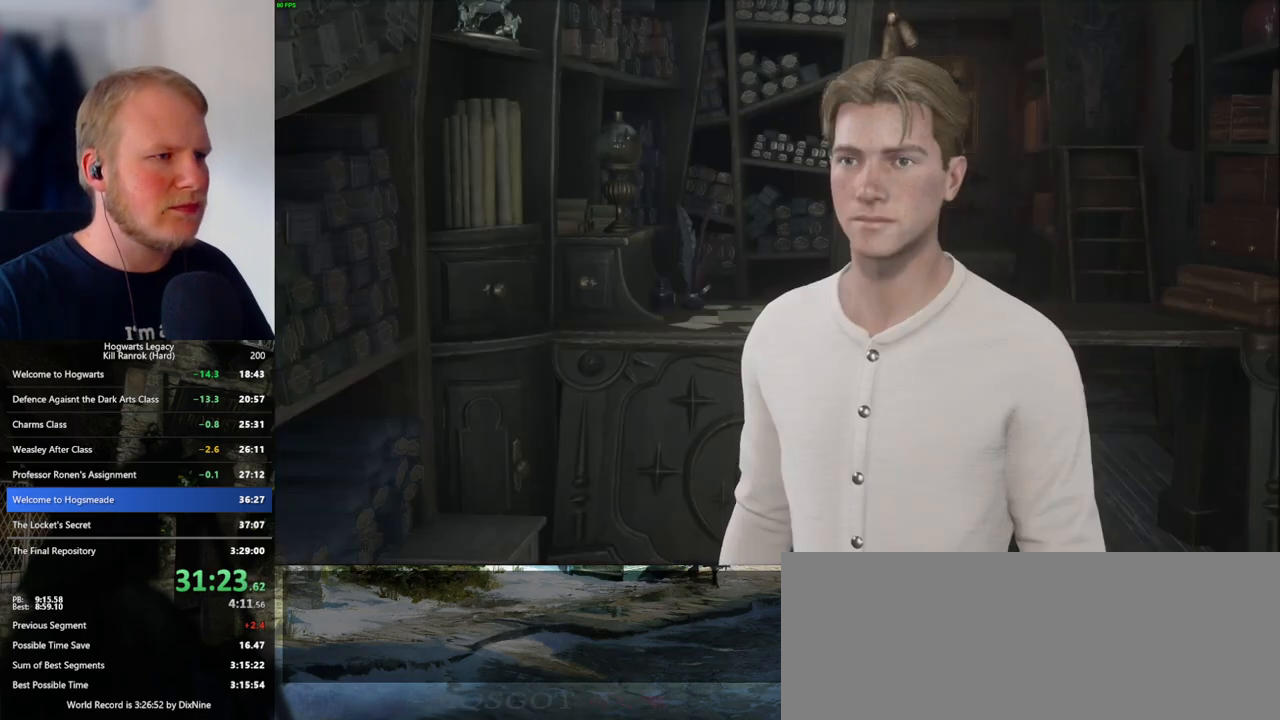
{"keys": [], "mouse": [], "events": [[17, "q", "up"], [17, "space", "up"], [117, "q", "down"], [133, "space", "down"], [183, "q", "up"], [183, "space", "up"], [233, "mouse_wheel", "down"], [283, "q", "down"], [300, "space", "down"], [350, "q", "up"], [367, "mouse_wheel", "up"], [367, "space", "up"], [450, "q", "down"], [450, "space", "down"], [500, "q", "up"], [500, "space", "up"]]}
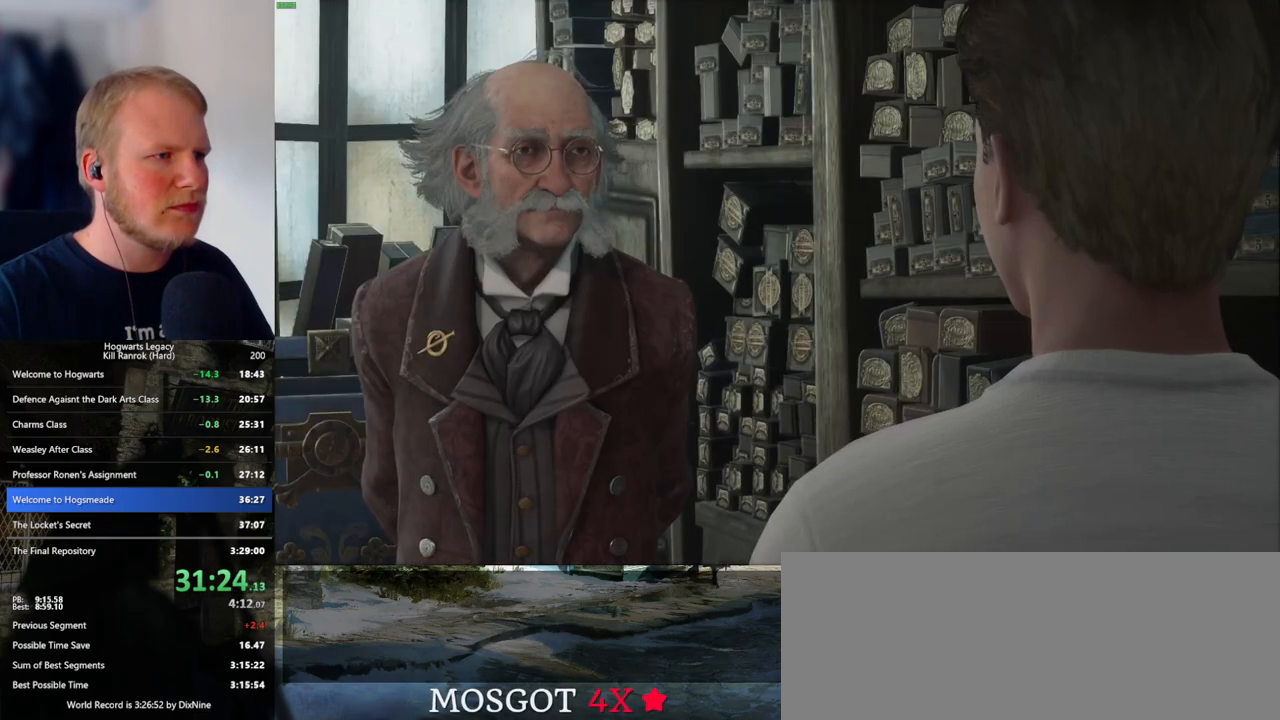
{"keys": [], "mouse": [], "events": [[100, "q", "down"], [117, "mouse_wheel", "down"], [133, "space", "down"], [167, "mouse_wheel", "up"], [167, "q", "up"], [167, "space", "up"], [183, "mouse_wheel", "down"], [267, "mouse_wheel", "up"], [267, "q", "down"], [283, "space", "down"], [333, "q", "up"], [333, "space", "up"], [433, "q", "down"], [450, "space", "down"], [467, "mouse_wheel", "down"], [500, "mouse_wheel", "up"], [500, "q", "up"], [500, "space", "up"]]}
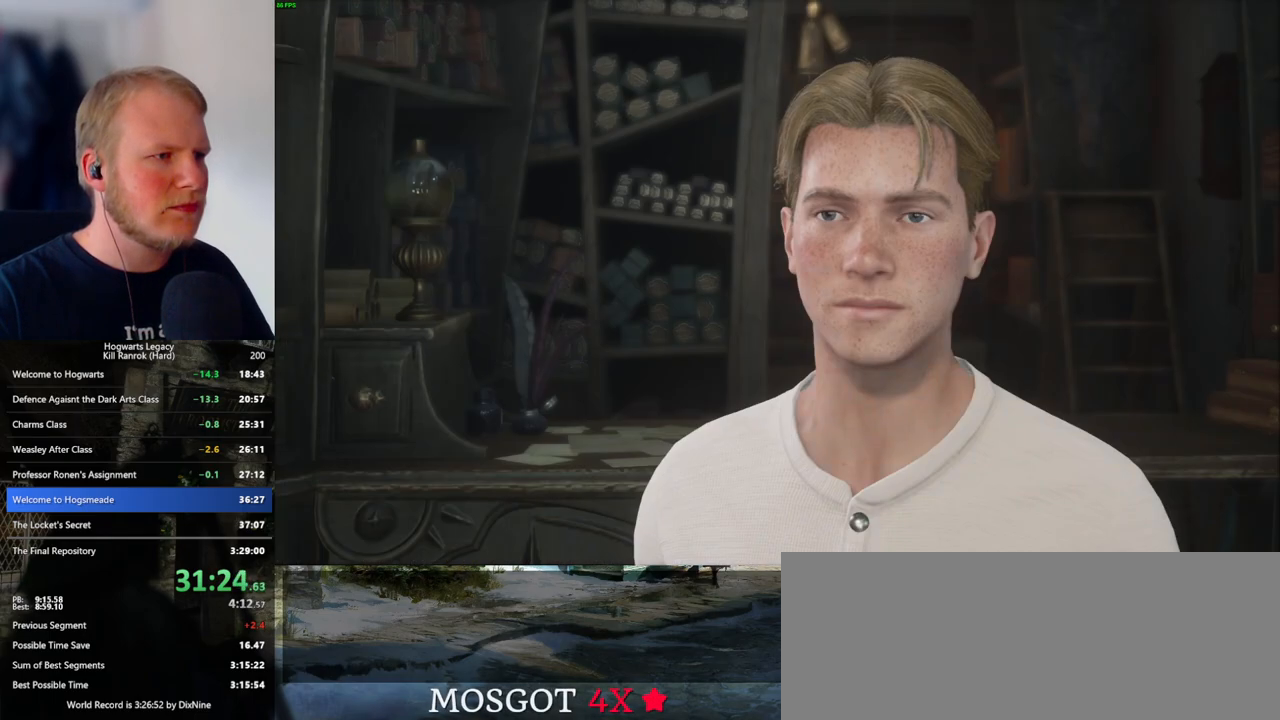
{"keys": [], "mouse": [], "events": [[17, "mouse_wheel", "down"], [67, "mouse_wheel", "up"], [100, "q", "down"], [117, "mouse_wheel", "down"], [117, "space", "down"], [167, "mouse_wheel", "up"], [167, "q", "up"], [167, "space", "up"], [267, "q", "down"], [267, "space", "down"], [333, "q", "up"], [333, "space", "up"], [350, "mouse_wheel", "down"], [433, "mouse_wheel", "up"], [433, "q", "down"], [433, "space", "down"], [483, "space", "up"], [500, "q", "up"]]}
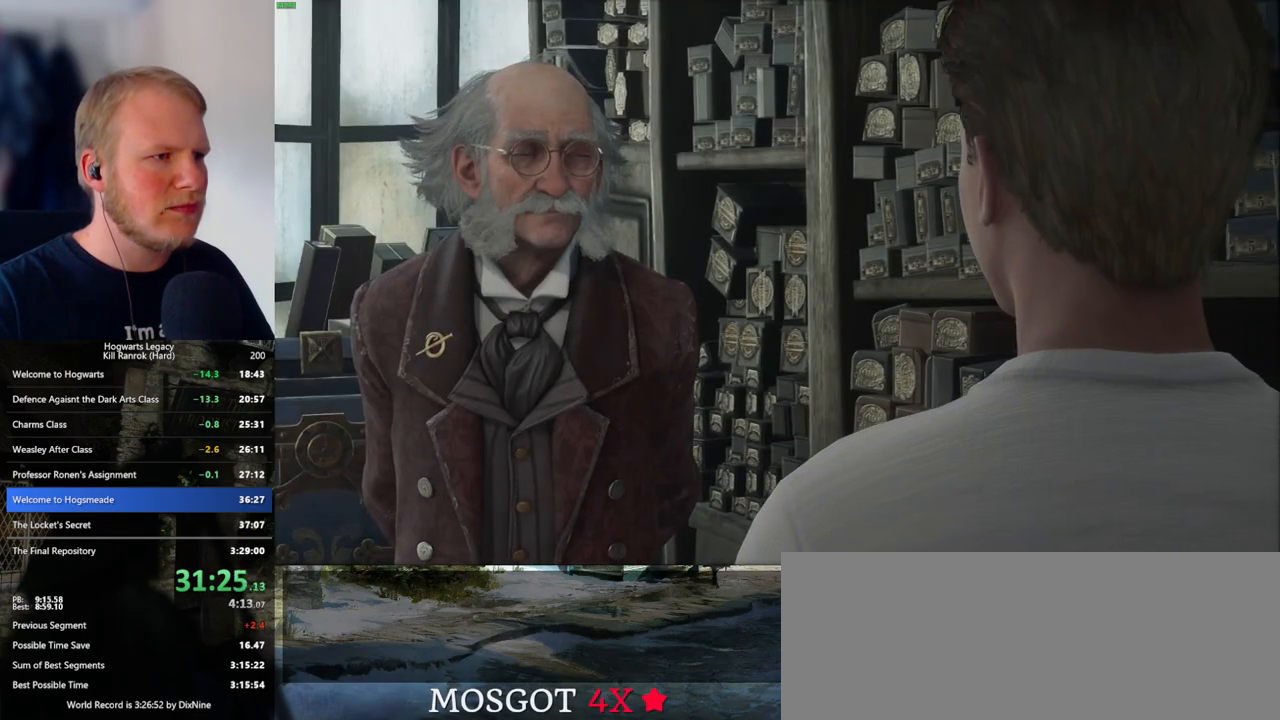
{"keys": [], "mouse": [], "events": [[50, "q", "down"], [100, "space", "down"], [167, "q", "up"], [167, "space", "up"], [200, "mouse_wheel", "down"], [233, "space", "down"], [250, "q", "down"], [317, "mouse_wheel", "up"], [317, "q", "up"], [317, "space", "up"], [383, "q", "down"], [433, "space", "down"], [450, "q", "up"], [450, "space", "up"]]}
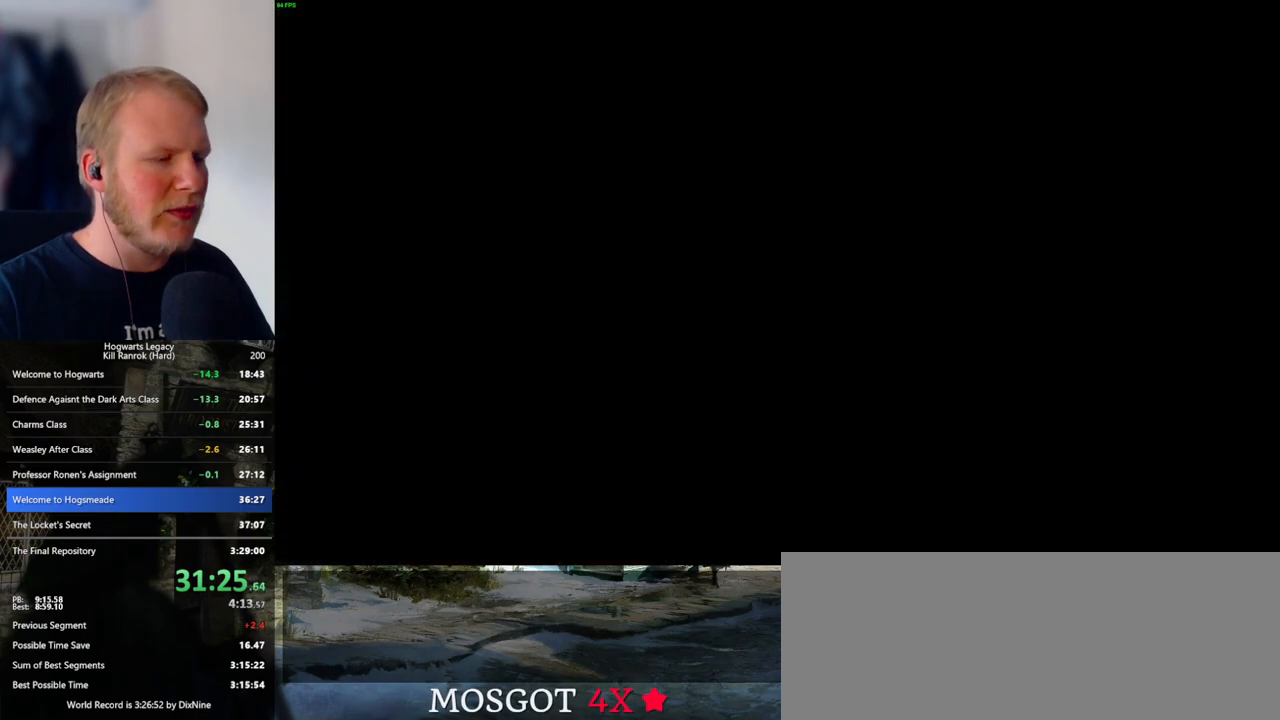
{"keys": ["w"], "mouse": [], "events": [[83, "w", "down"], [283, "shift_l", "down"], [383, "shift_l", "up"]]}
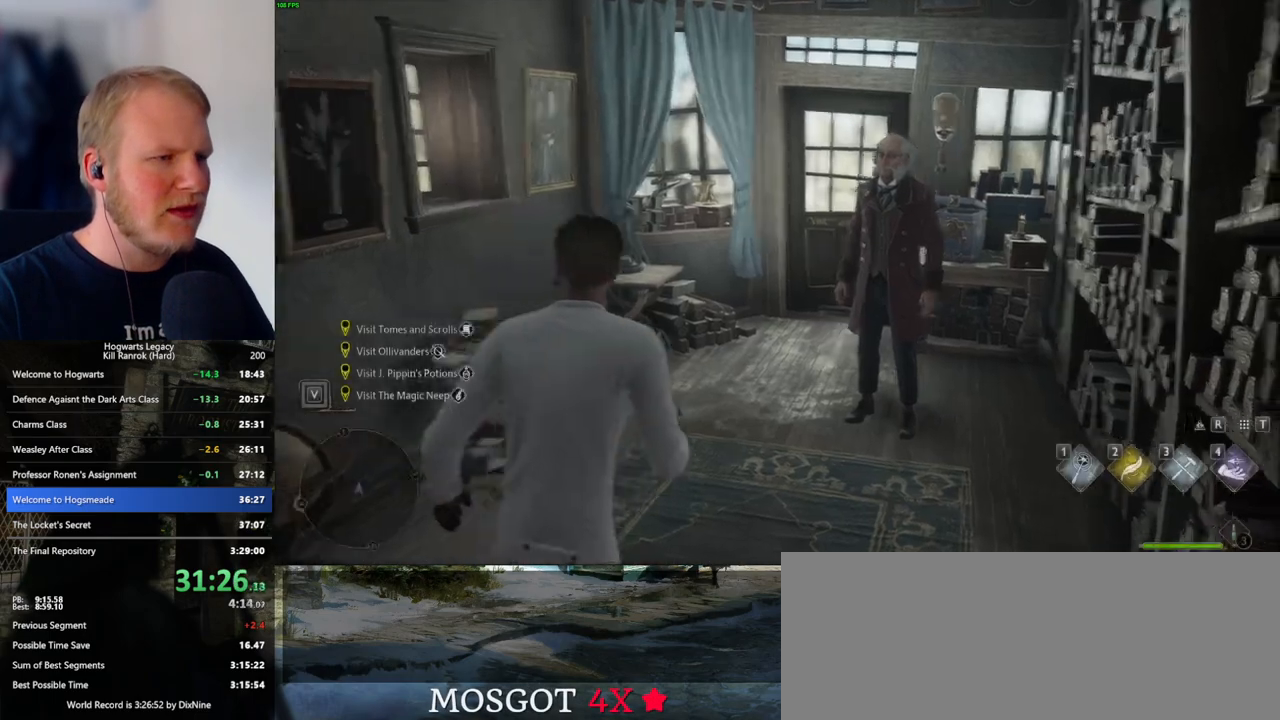
{"keys": ["w"], "mouse": [], "events": []}
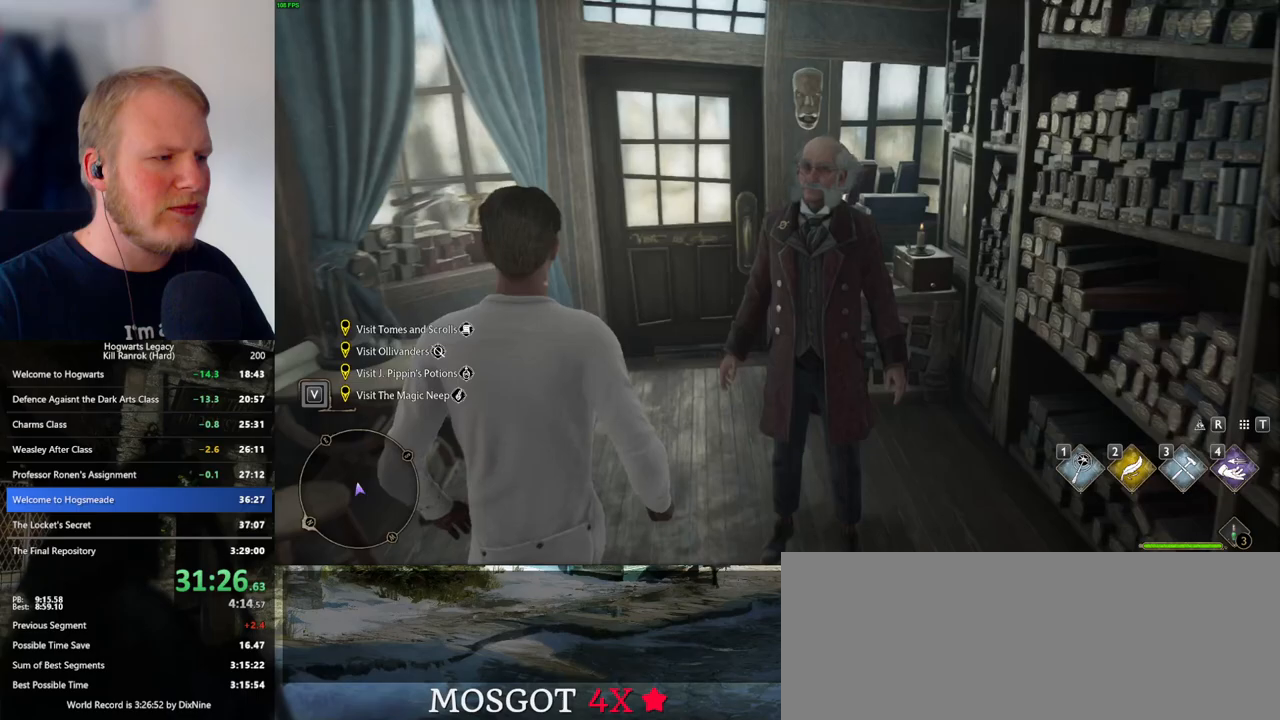
{"keys": ["w"], "mouse": [], "events": []}
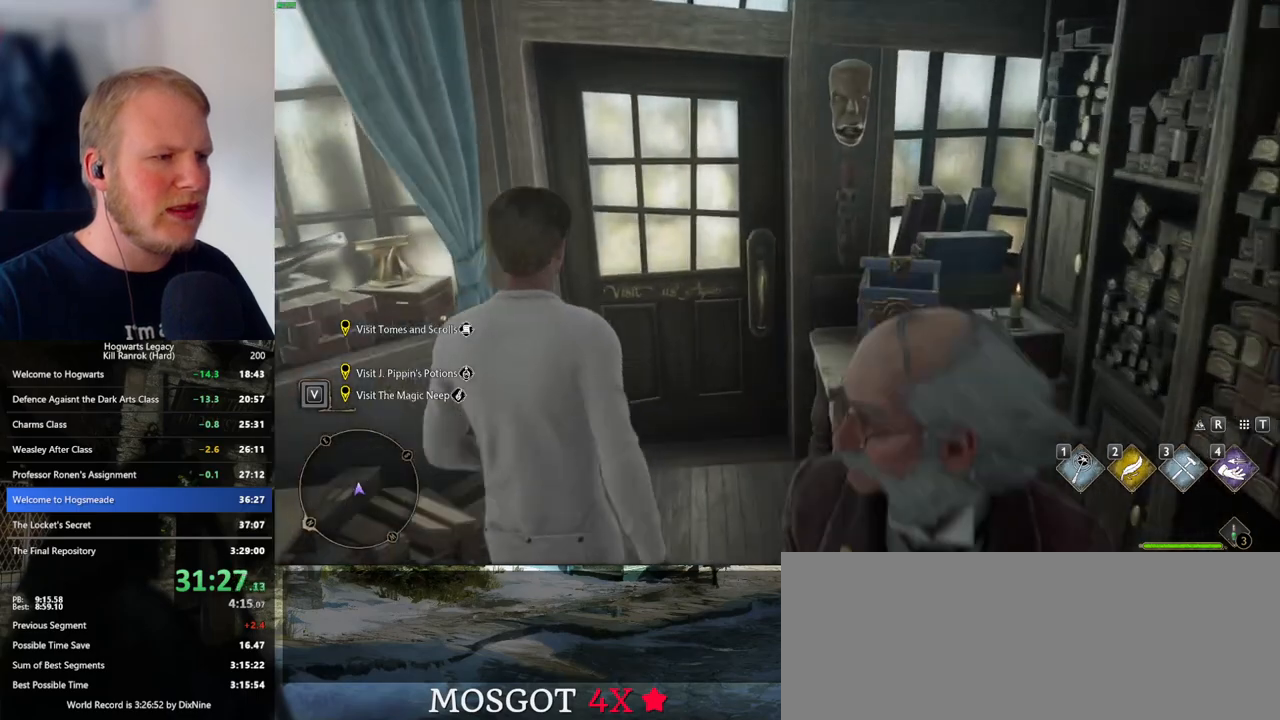
{"keys": ["w"], "mouse": [], "events": []}
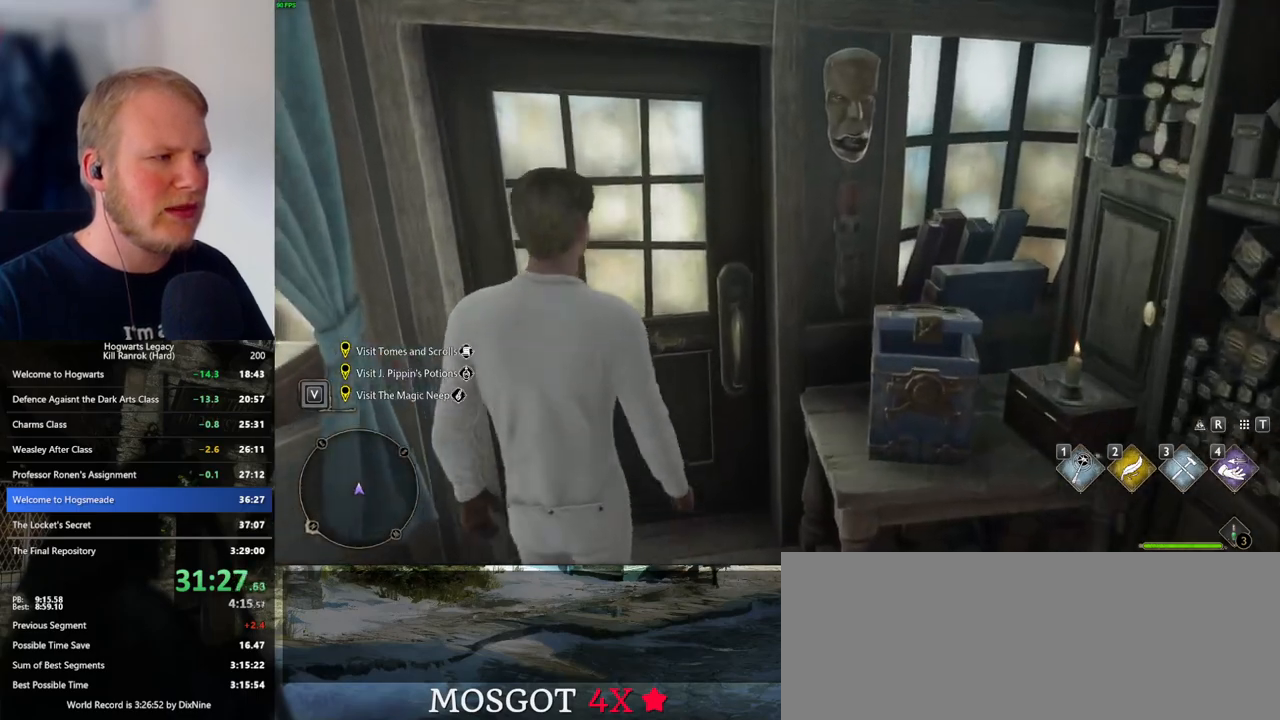
{"keys": ["w"], "mouse": [], "events": []}
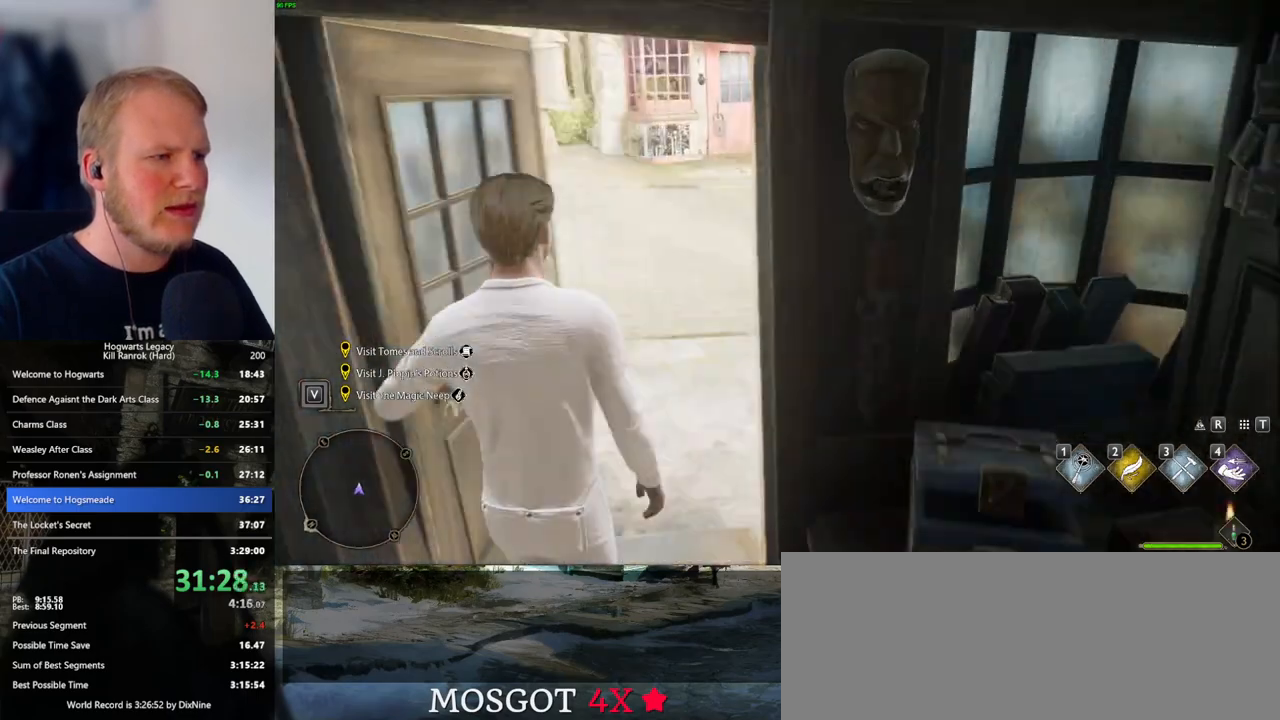
{"keys": ["w"], "mouse": [], "events": []}
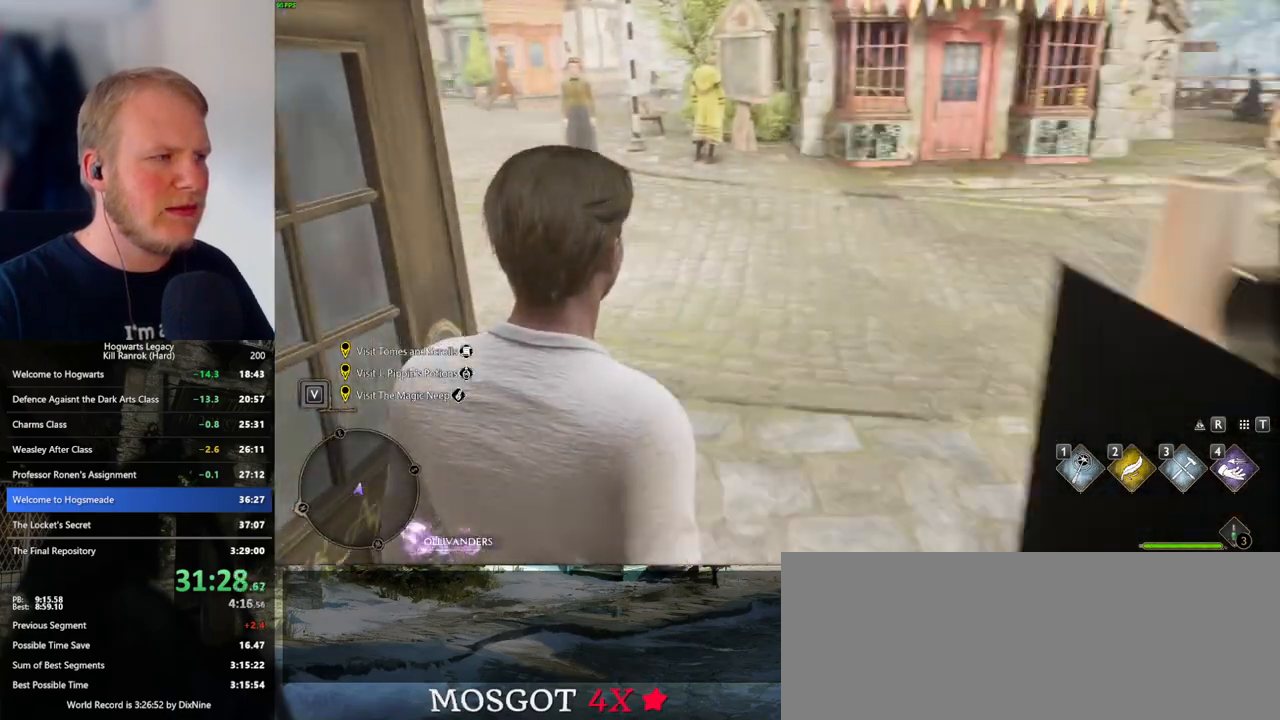
{"keys": ["w"], "mouse": [], "events": []}
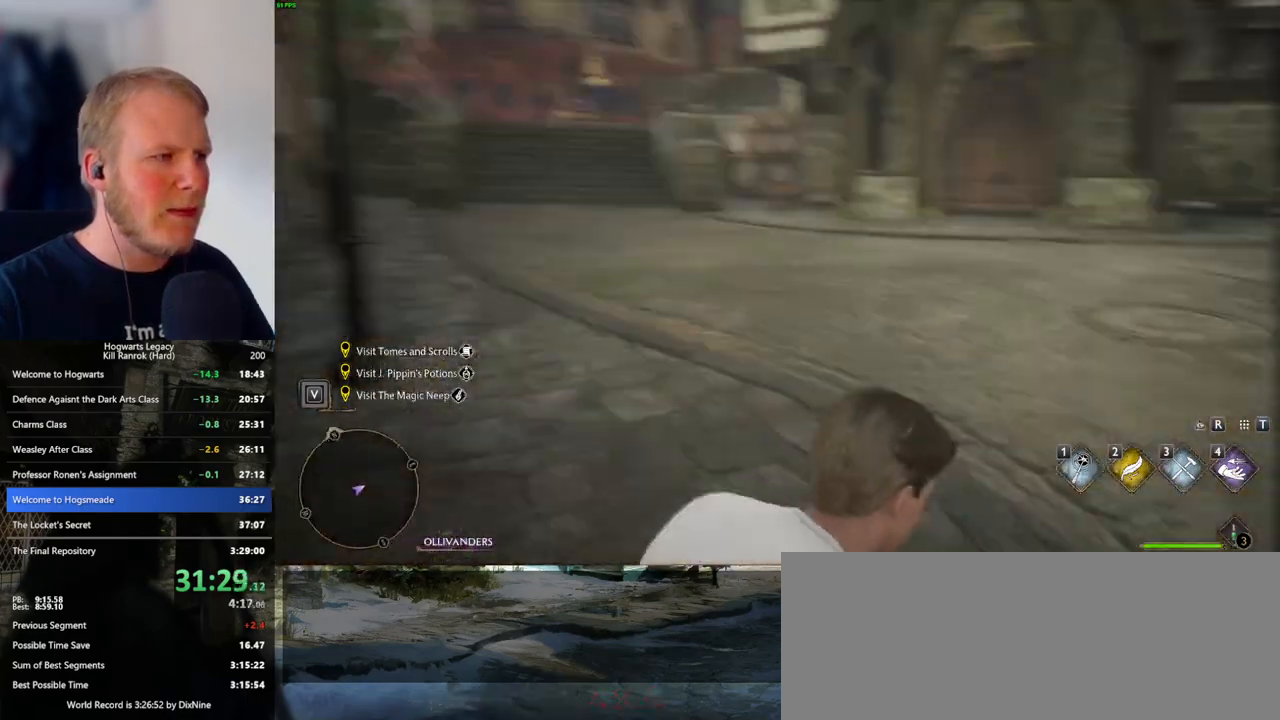
{"keys": ["w"], "mouse": [], "events": []}
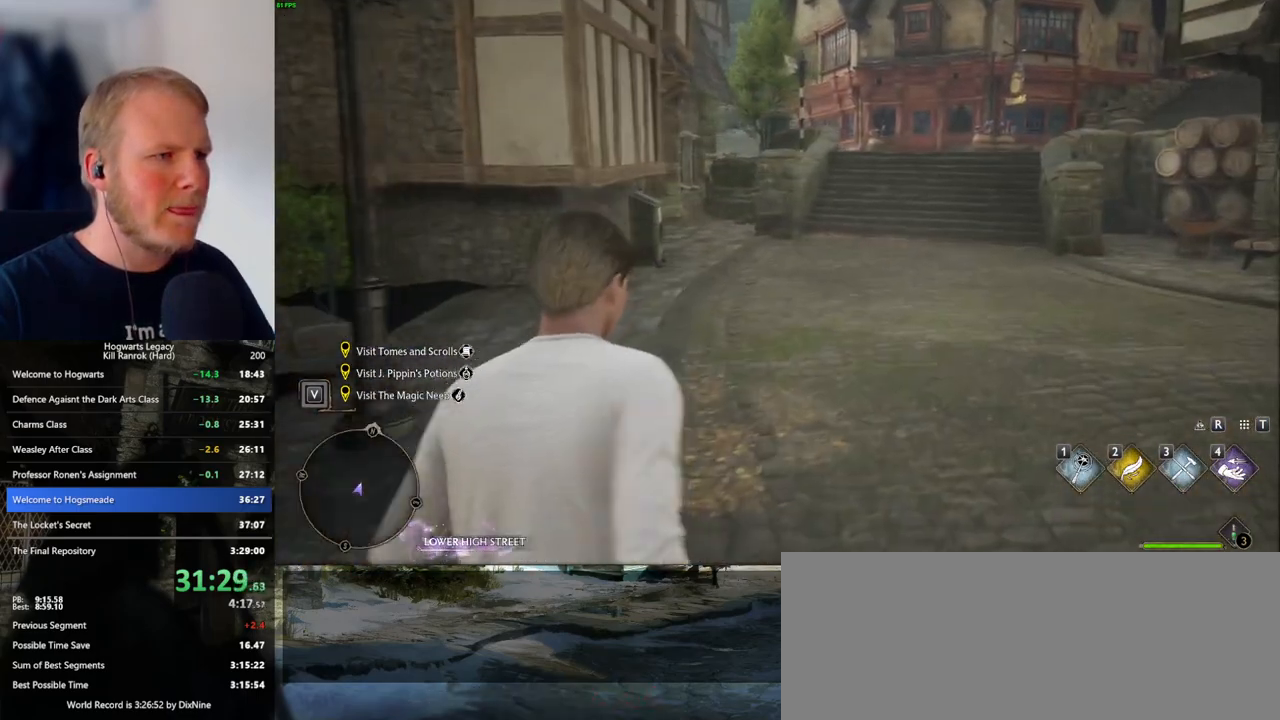
{"keys": ["w"], "mouse": [], "events": []}
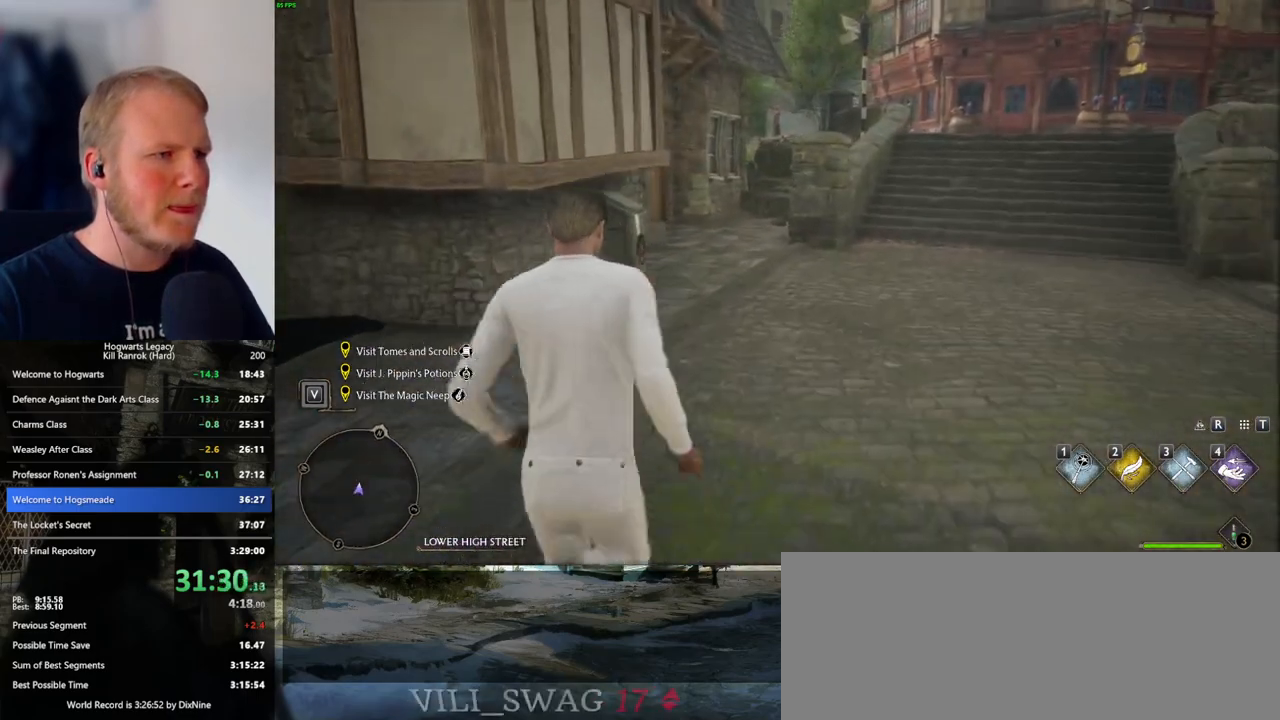
{"keys": ["w"], "mouse": [], "events": []}
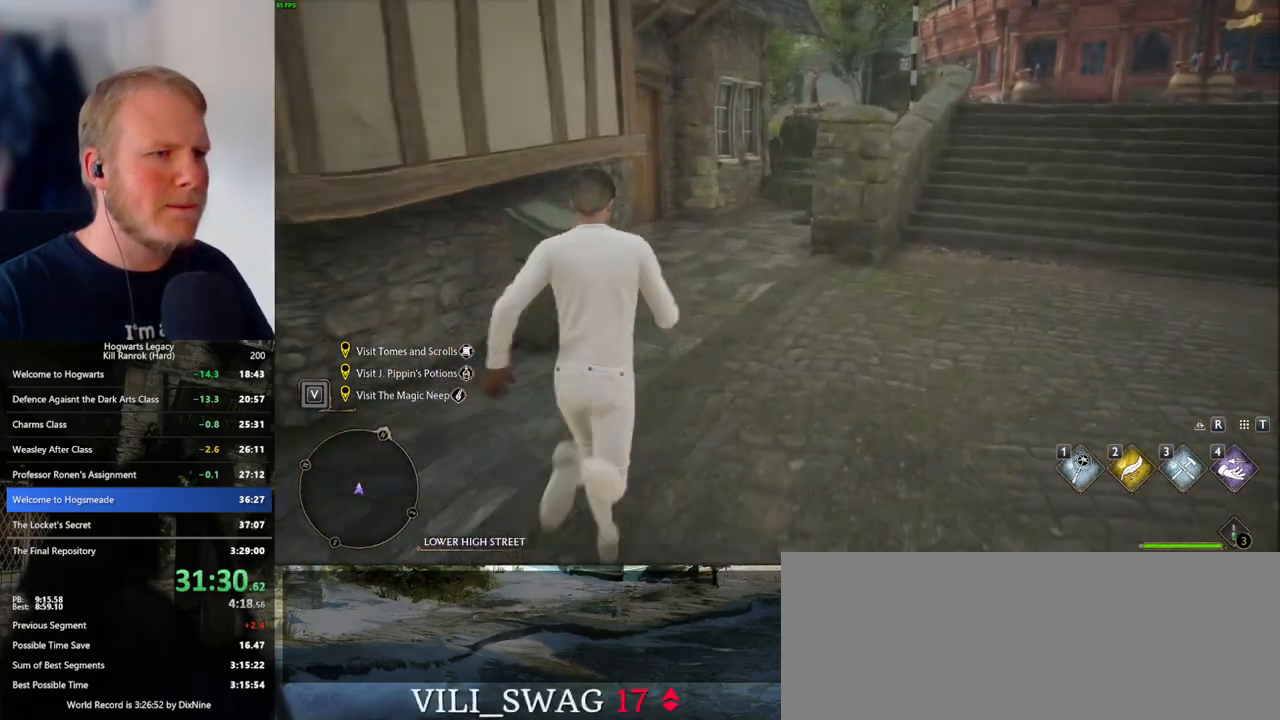
{"keys": ["w"], "mouse": [], "events": []}
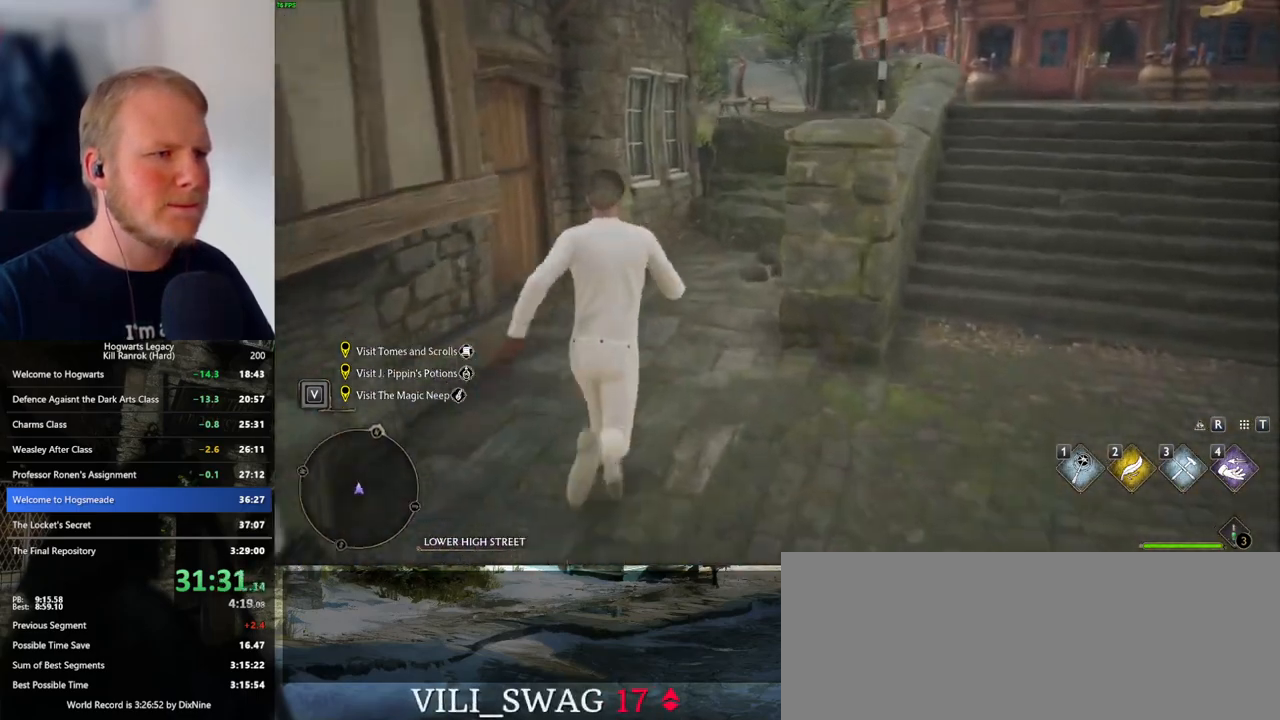
{"keys": ["w"], "mouse": [], "events": [[183, "mouse_mb5", "down"], [367, "mouse_mb5", "up"]]}
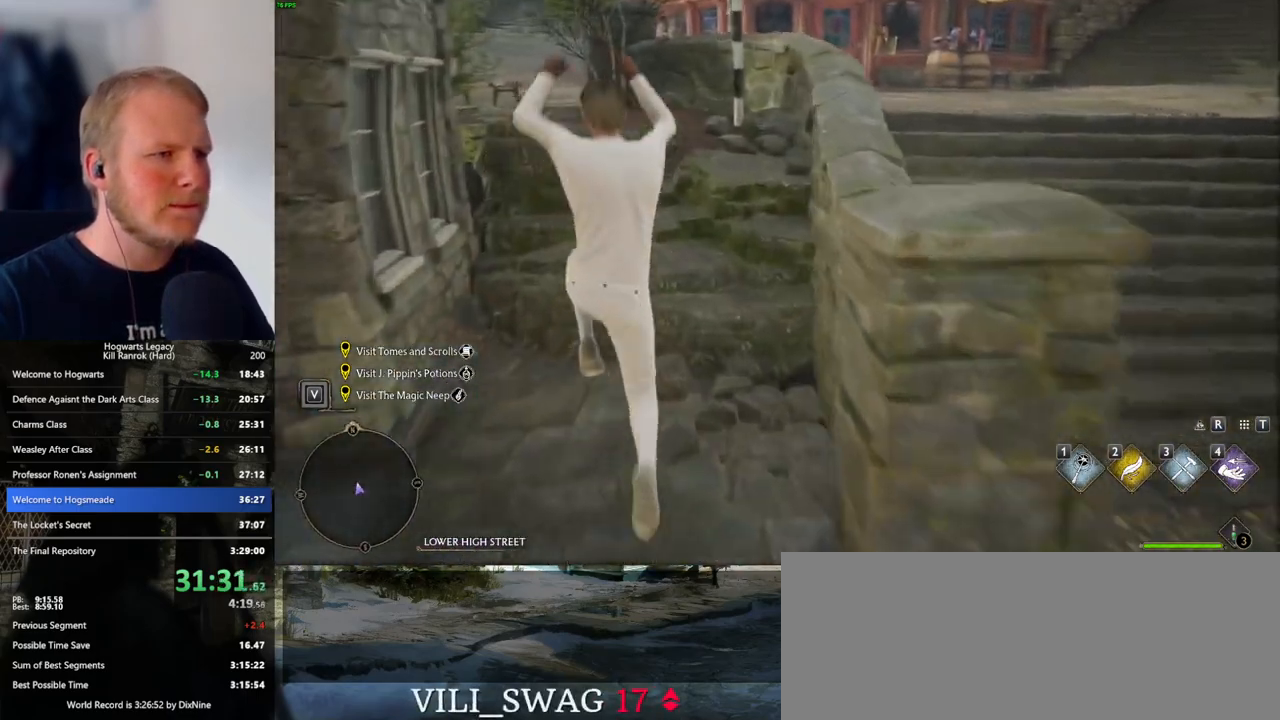
{"keys": ["w"], "mouse": [], "events": [[300, "mouse_mb5", "down"], [467, "mouse_mb5", "up"]]}
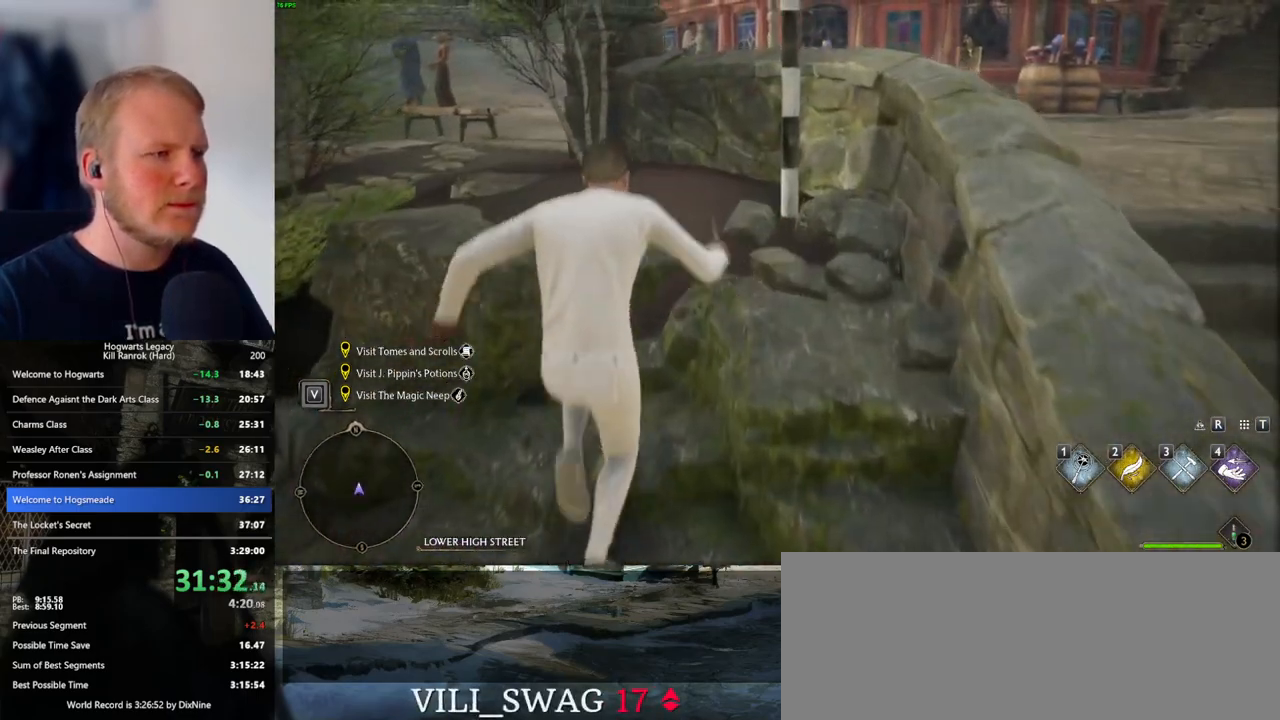
{"keys": ["a", "w"], "mouse": [], "events": [[17, "a", "down"]]}
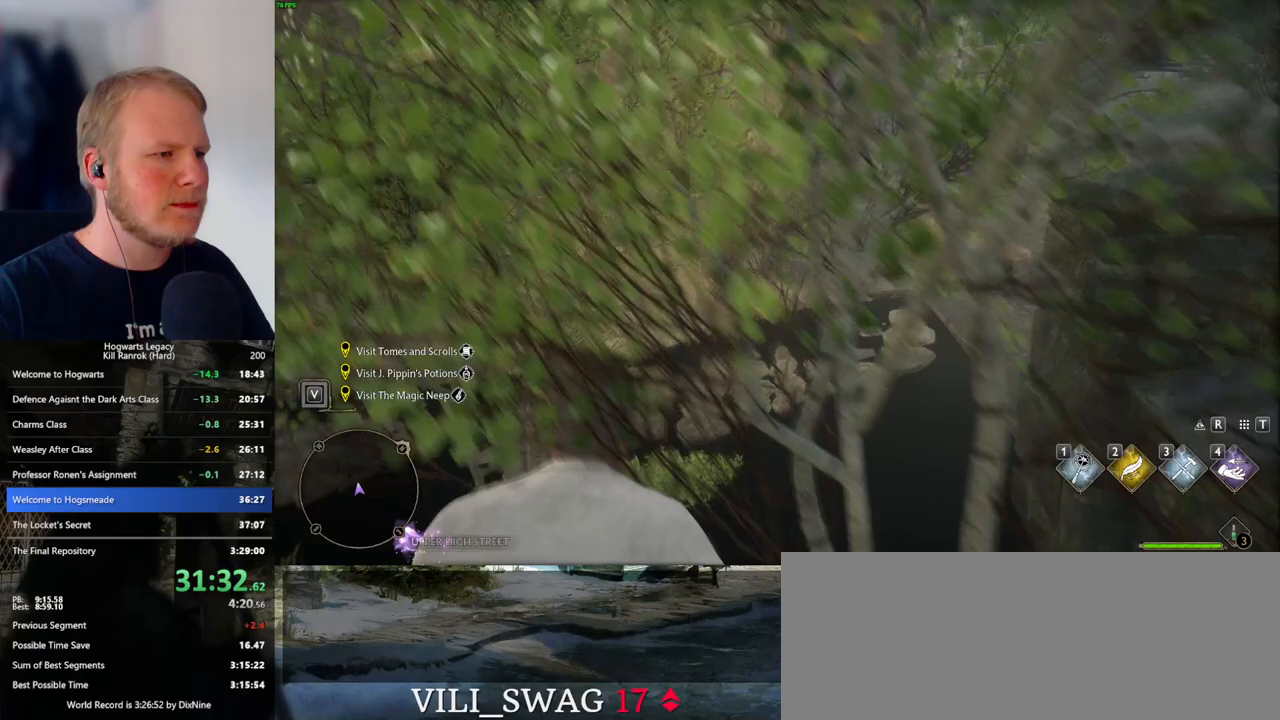
{"keys": ["w"], "mouse": [], "events": [[50, "a", "up"], [317, "d", "down"], [467, "d", "up"]]}